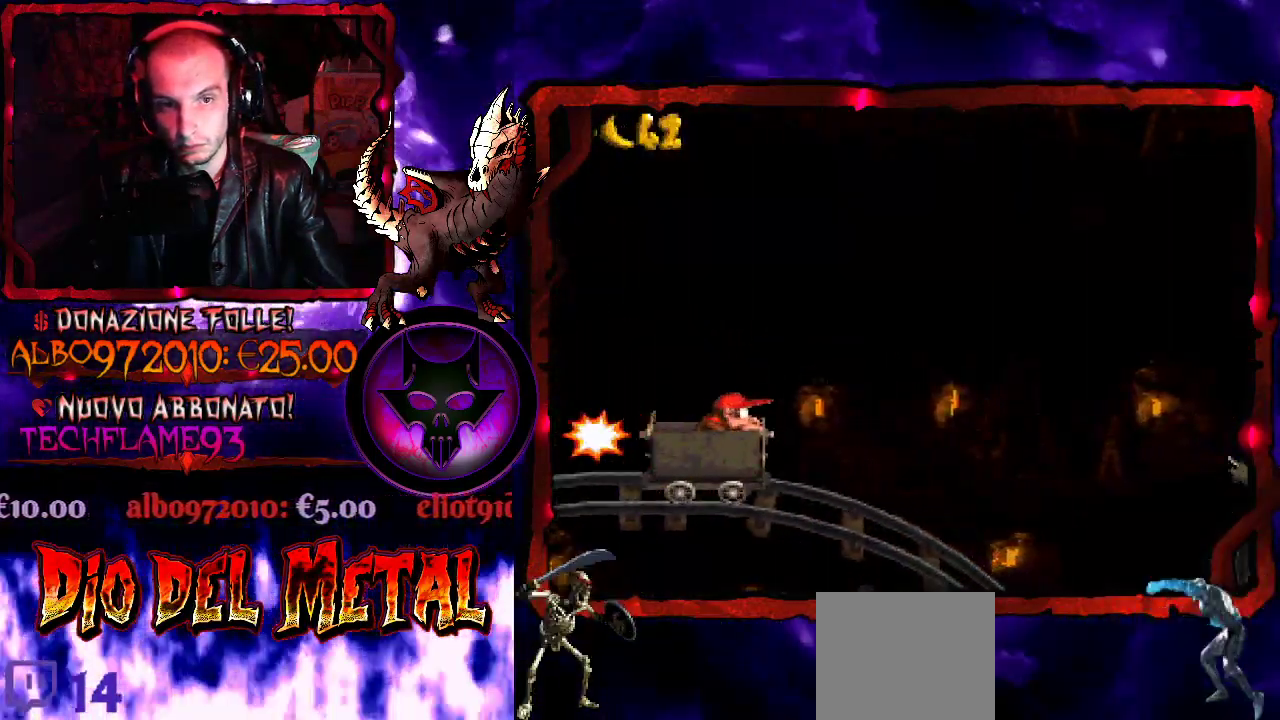
Gameplay with a controller (Xbox layout); each line is a JSON object with the inputs held at the frame after it. "events" lists button and stick changes between this image and that frame as [ms after this image, input, new state], when the widget could be followed in between. Not read: L3 R3 left_stick right_stick.
{"buttons": ["Y", "DPAD_RIGHT"], "events": [[500, "DPAD_RIGHT", "down"]]}
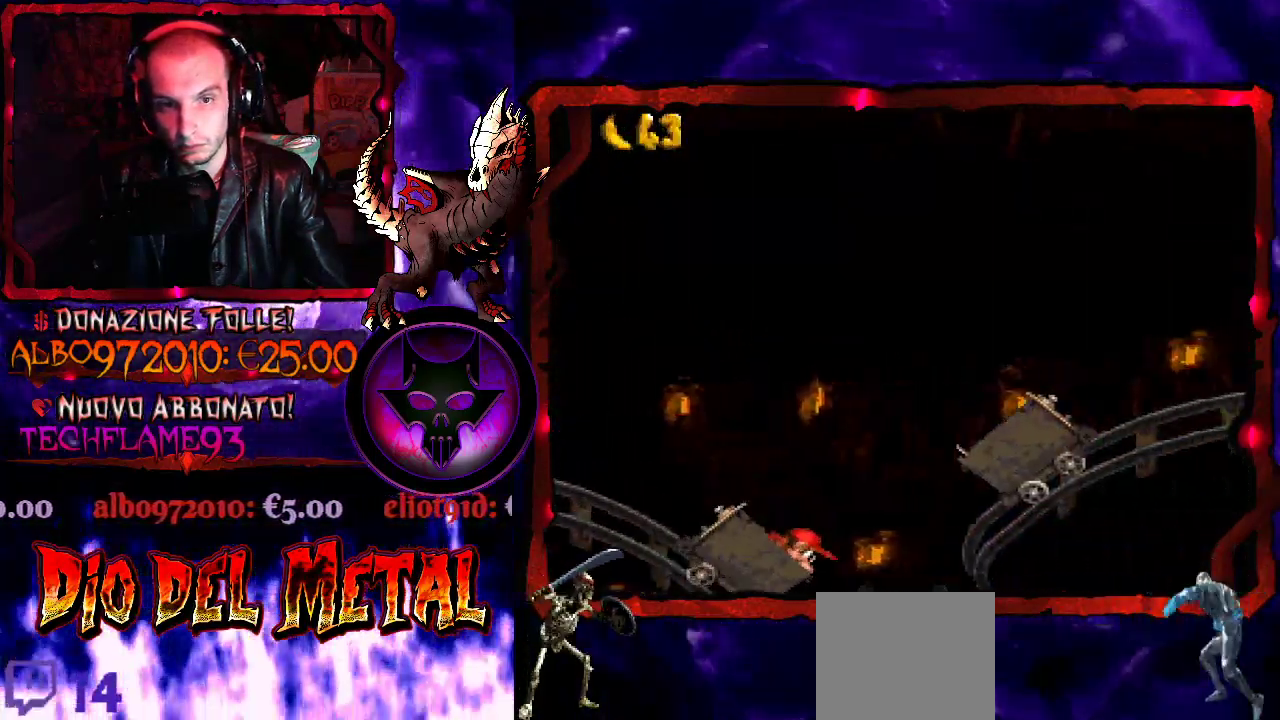
{"buttons": ["Y", "DPAD_RIGHT"], "events": [[33, "B", "down"], [333, "B", "up"]]}
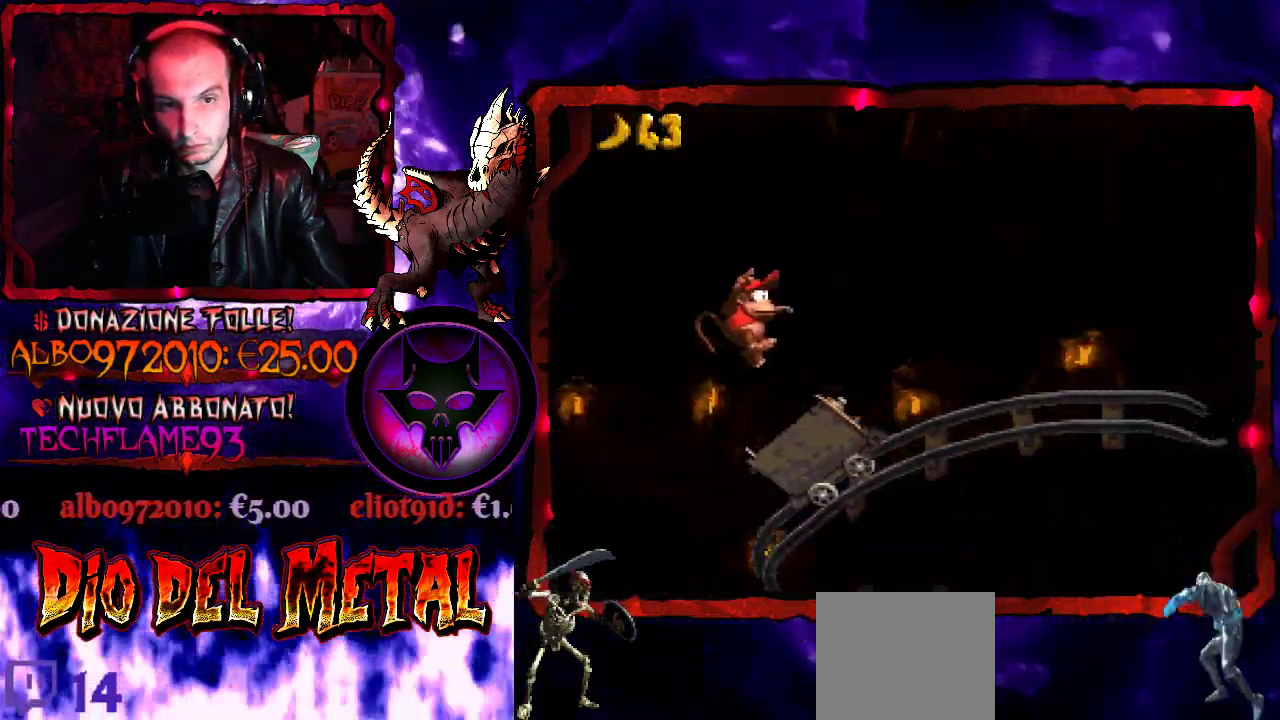
{"buttons": ["Y"], "events": [[33, "DPAD_RIGHT", "up"]]}
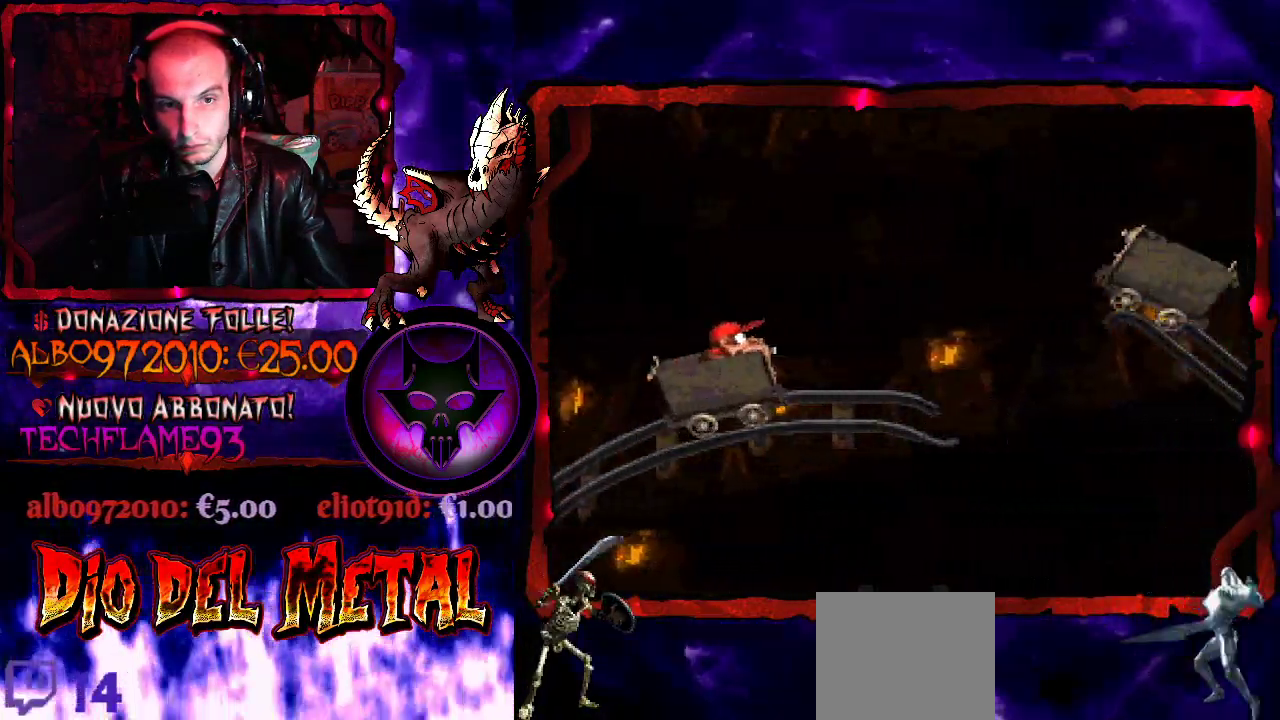
{"buttons": ["B", "Y", "DPAD_RIGHT"], "events": [[200, "DPAD_RIGHT", "down"], [300, "B", "down"]]}
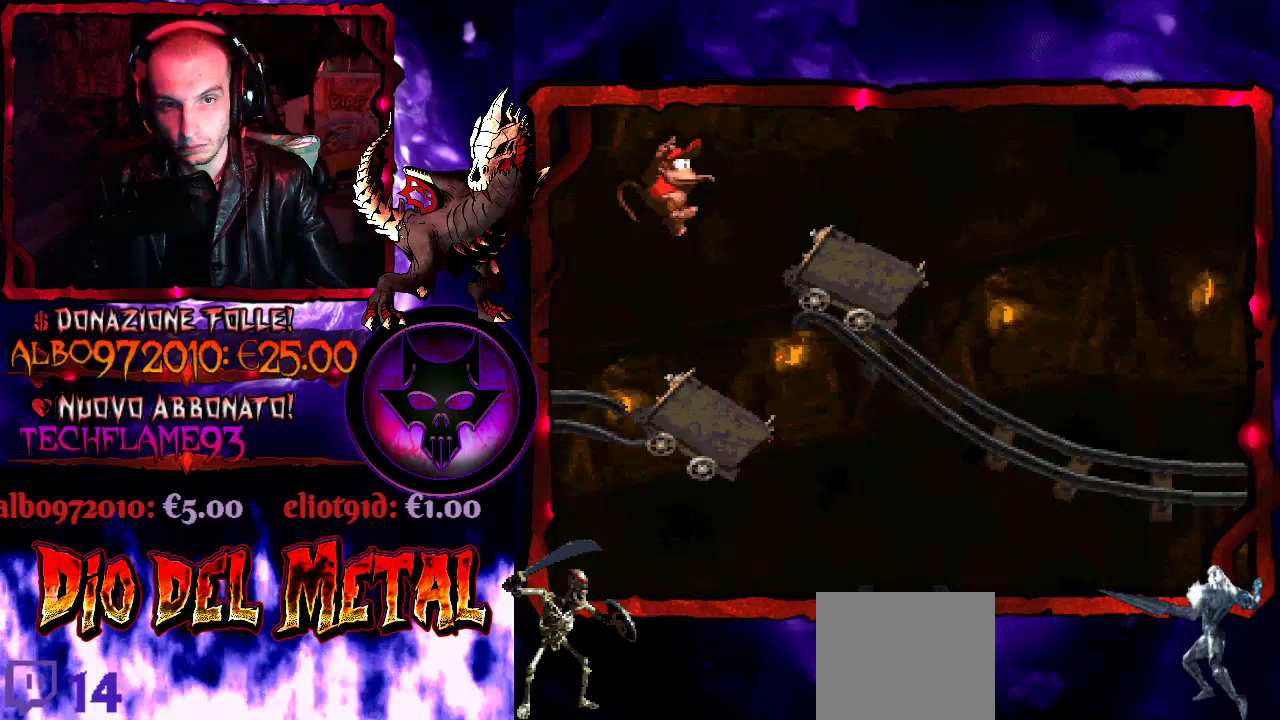
{"buttons": ["Y"], "events": [[33, "B", "up"], [233, "DPAD_RIGHT", "up"]]}
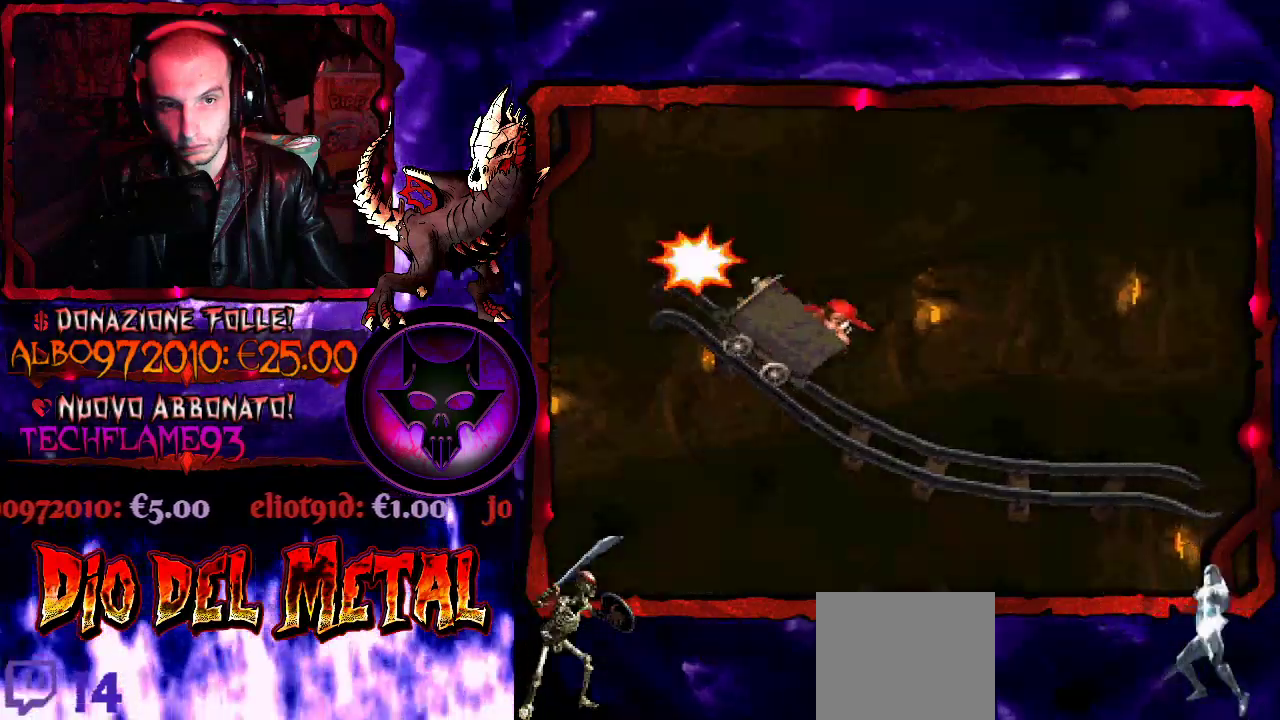
{"buttons": ["Y"], "events": []}
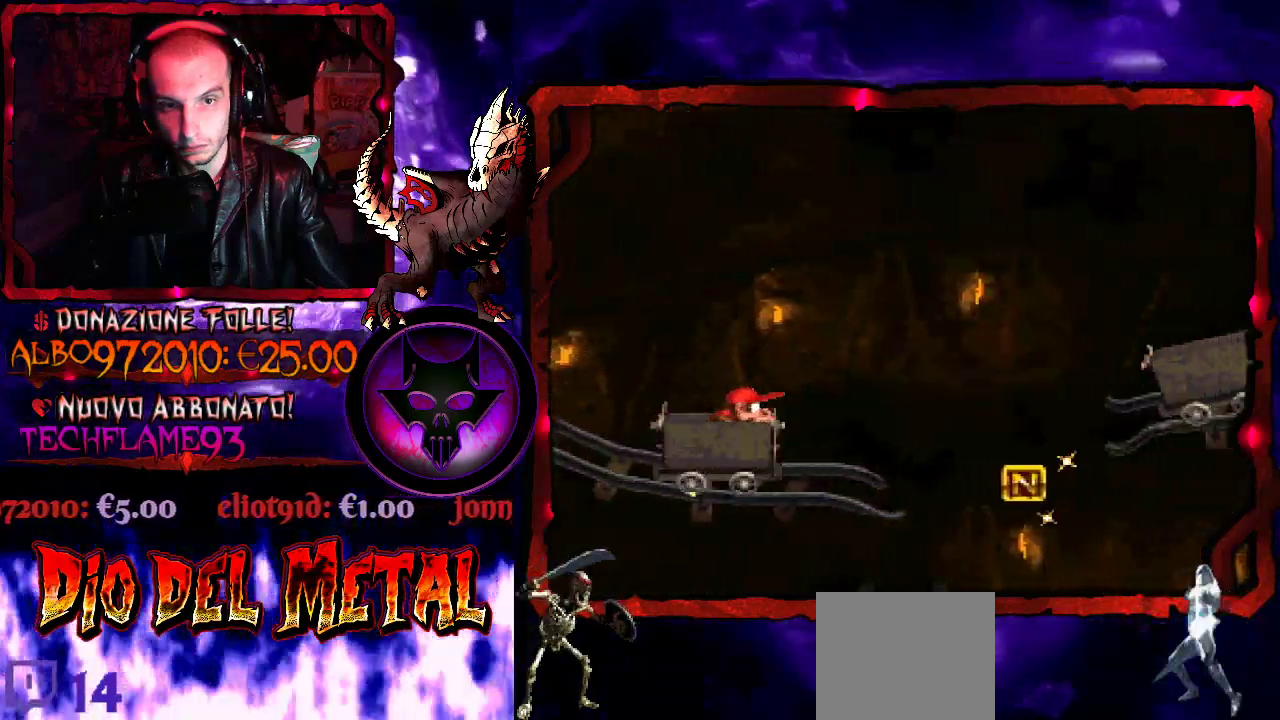
{"buttons": ["B", "Y", "DPAD_RIGHT"], "events": [[33, "DPAD_RIGHT", "down"], [100, "B", "down"]]}
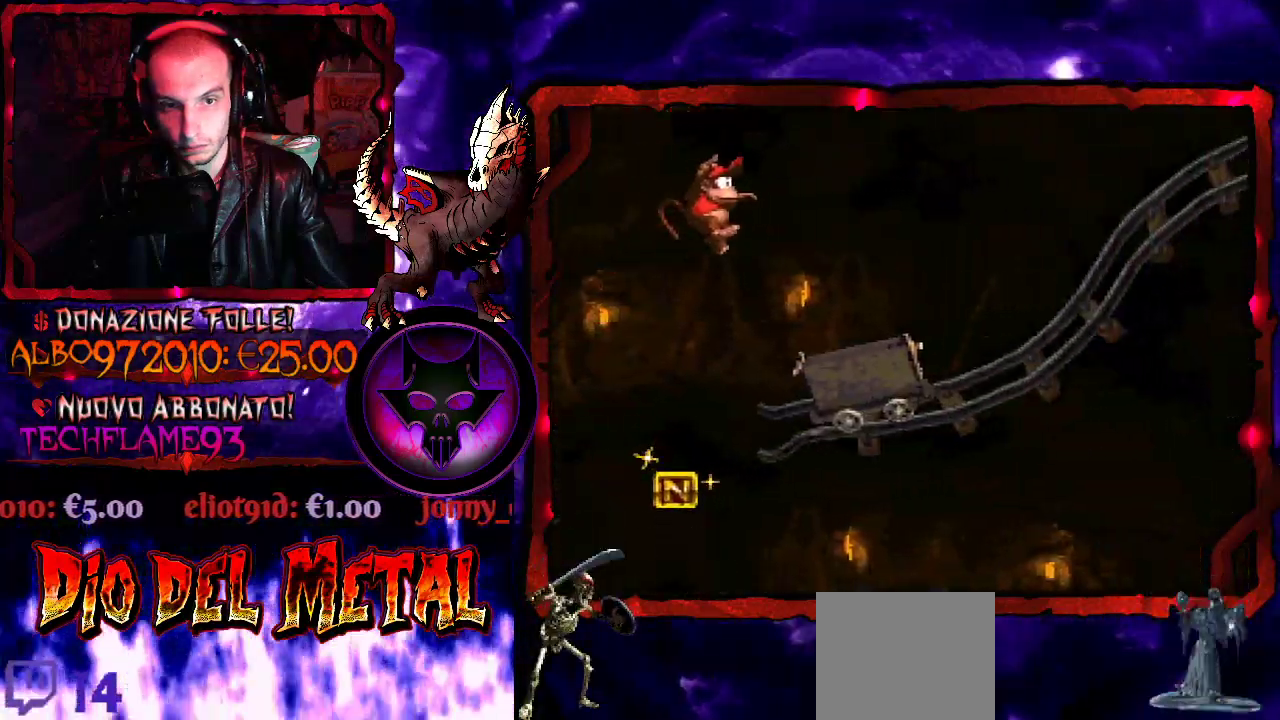
{"buttons": ["Y"], "events": [[67, "B", "up"], [200, "DPAD_RIGHT", "up"], [367, "DPAD_LEFT", "down"], [467, "DPAD_LEFT", "up"]]}
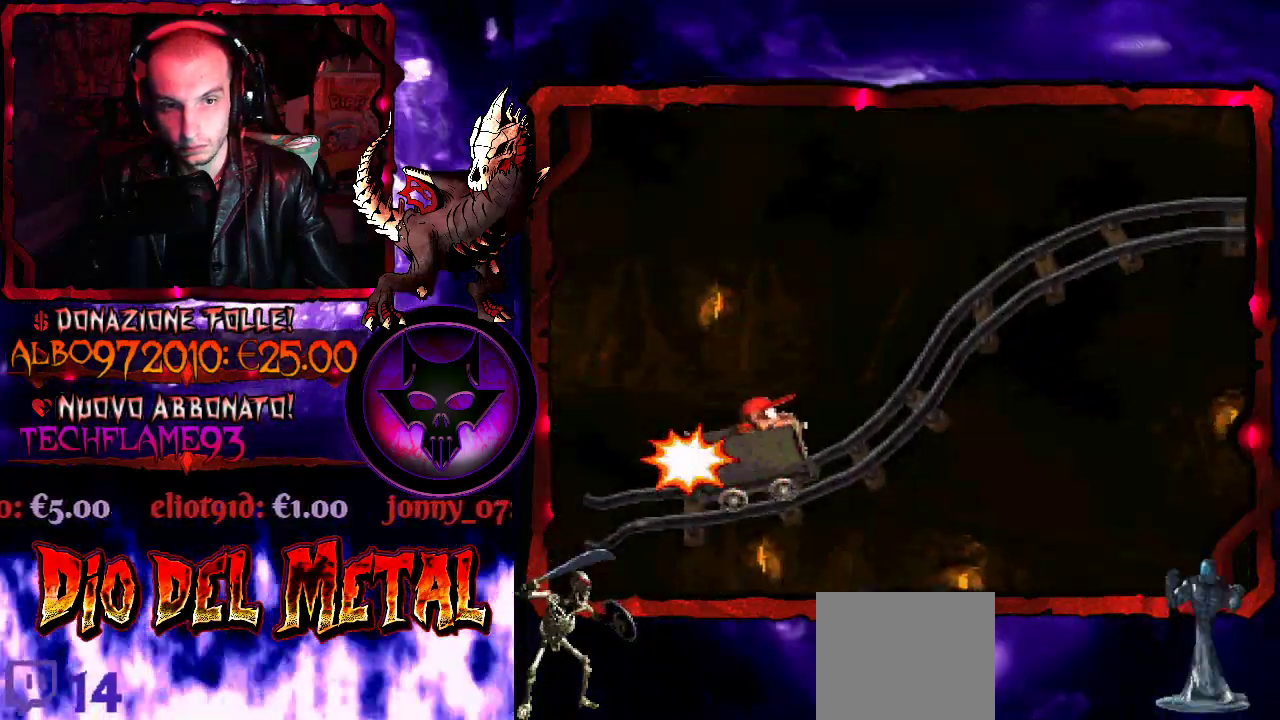
{"buttons": ["Y"], "events": []}
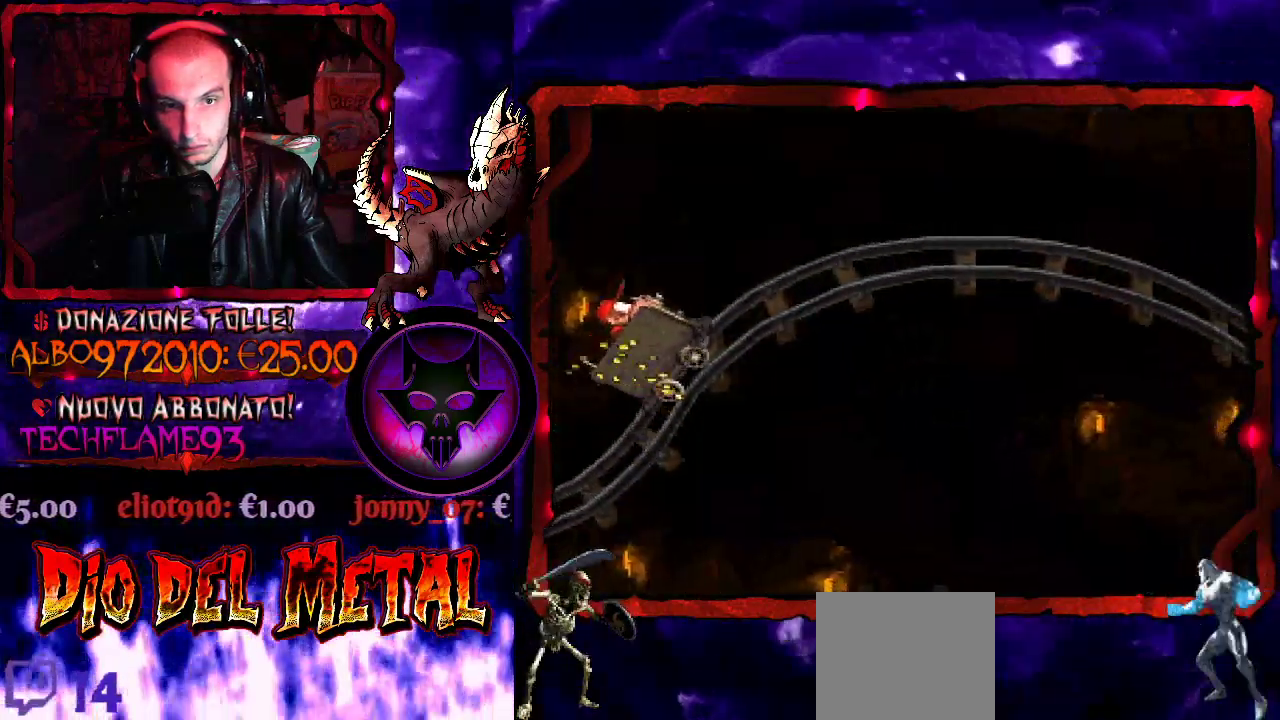
{"buttons": ["Y"], "events": []}
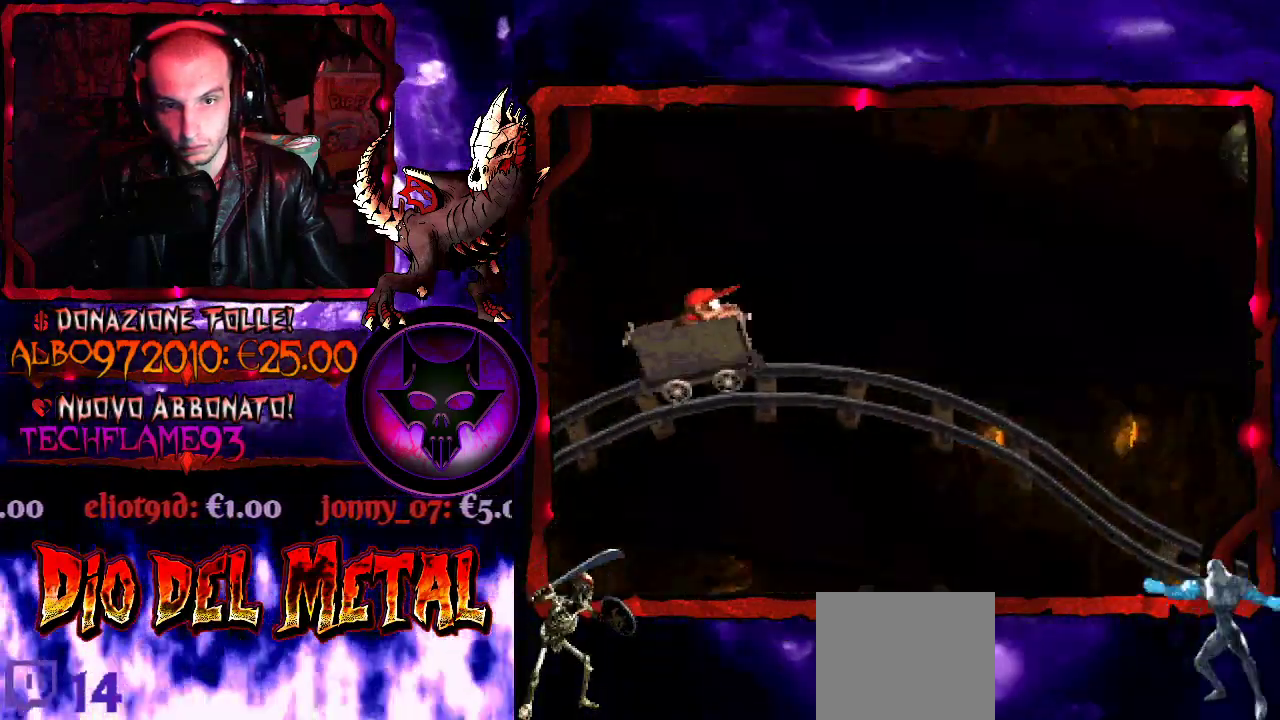
{"buttons": ["Y"], "events": []}
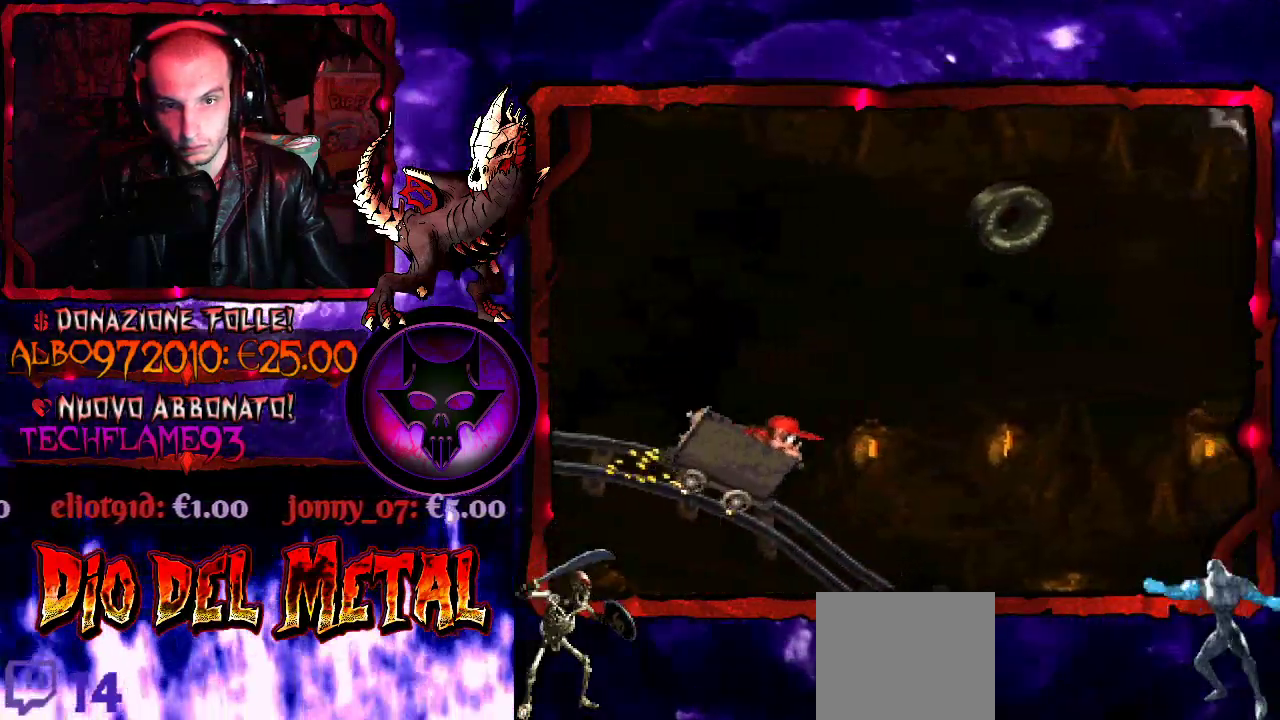
{"buttons": ["Y"], "events": []}
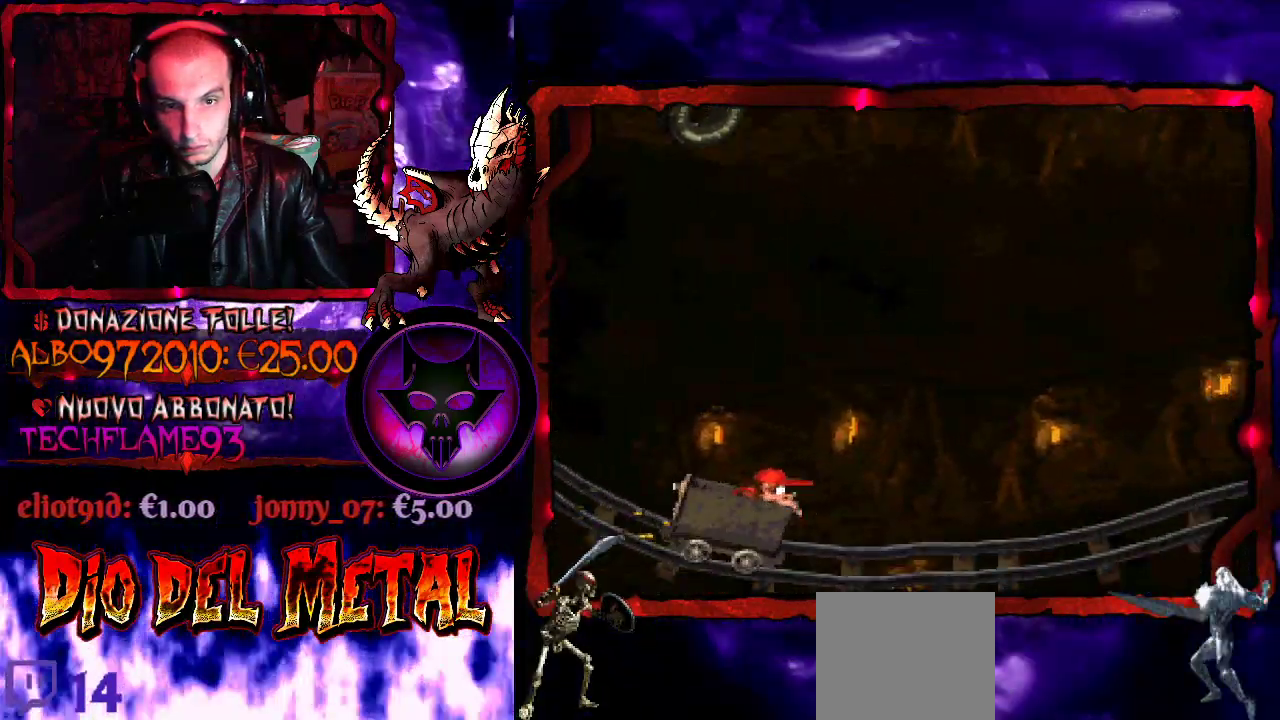
{"buttons": ["Y"], "events": []}
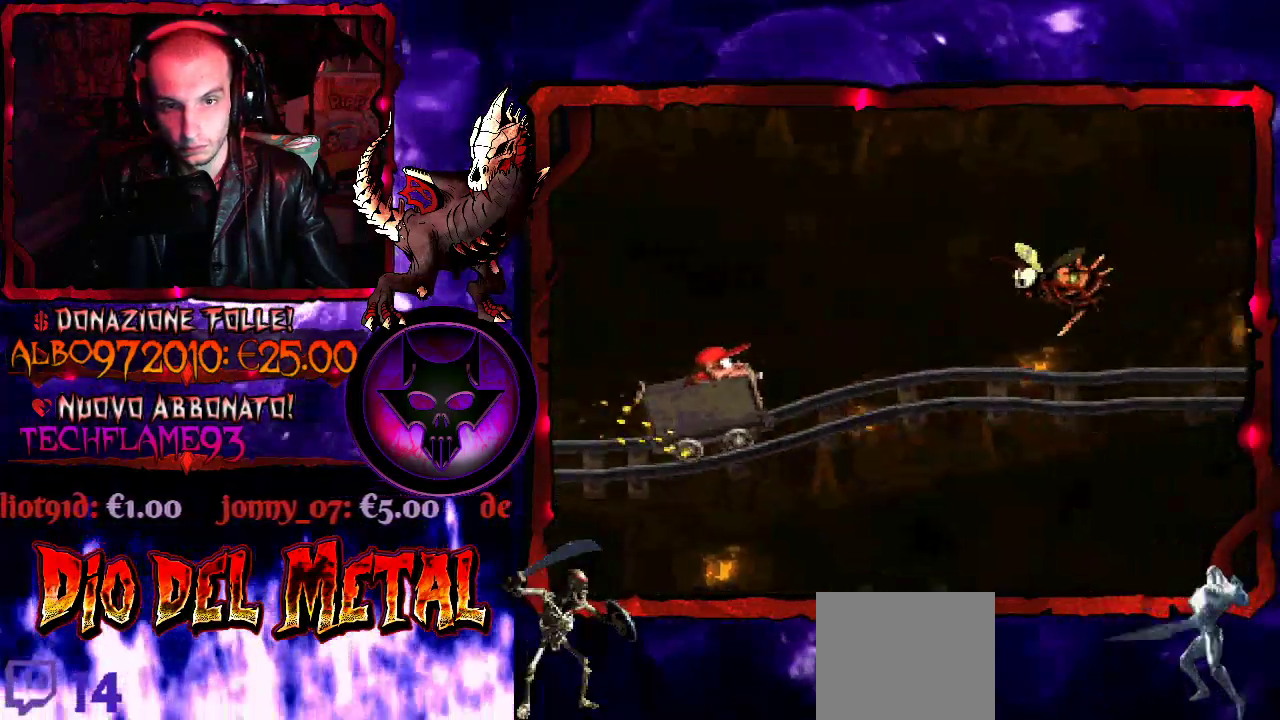
{"buttons": ["B", "Y", "DPAD_RIGHT"], "events": [[167, "B", "down"], [233, "DPAD_RIGHT", "down"]]}
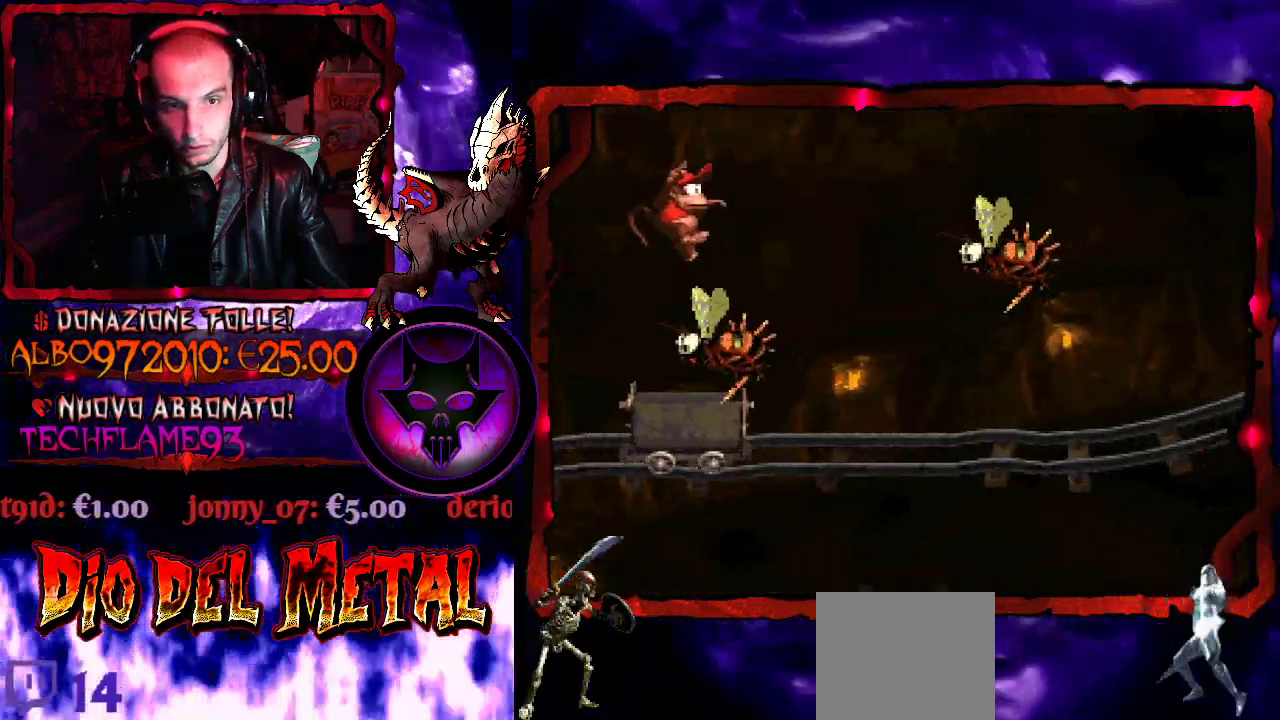
{"buttons": ["Y", "DPAD_RIGHT"], "events": [[167, "B", "up"], [233, "DPAD_RIGHT", "up"], [367, "DPAD_LEFT", "down"], [433, "DPAD_LEFT", "up"], [433, "DPAD_RIGHT", "down"]]}
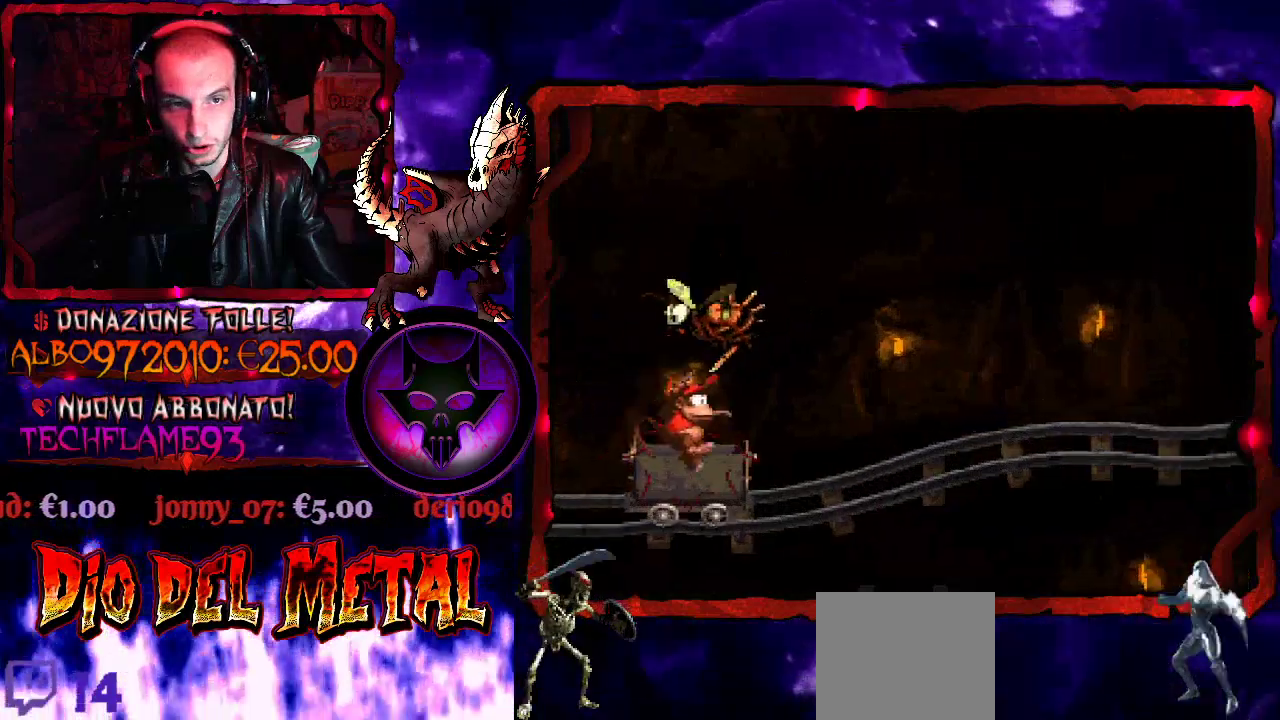
{"buttons": ["Y"], "events": [[133, "DPAD_RIGHT", "up"]]}
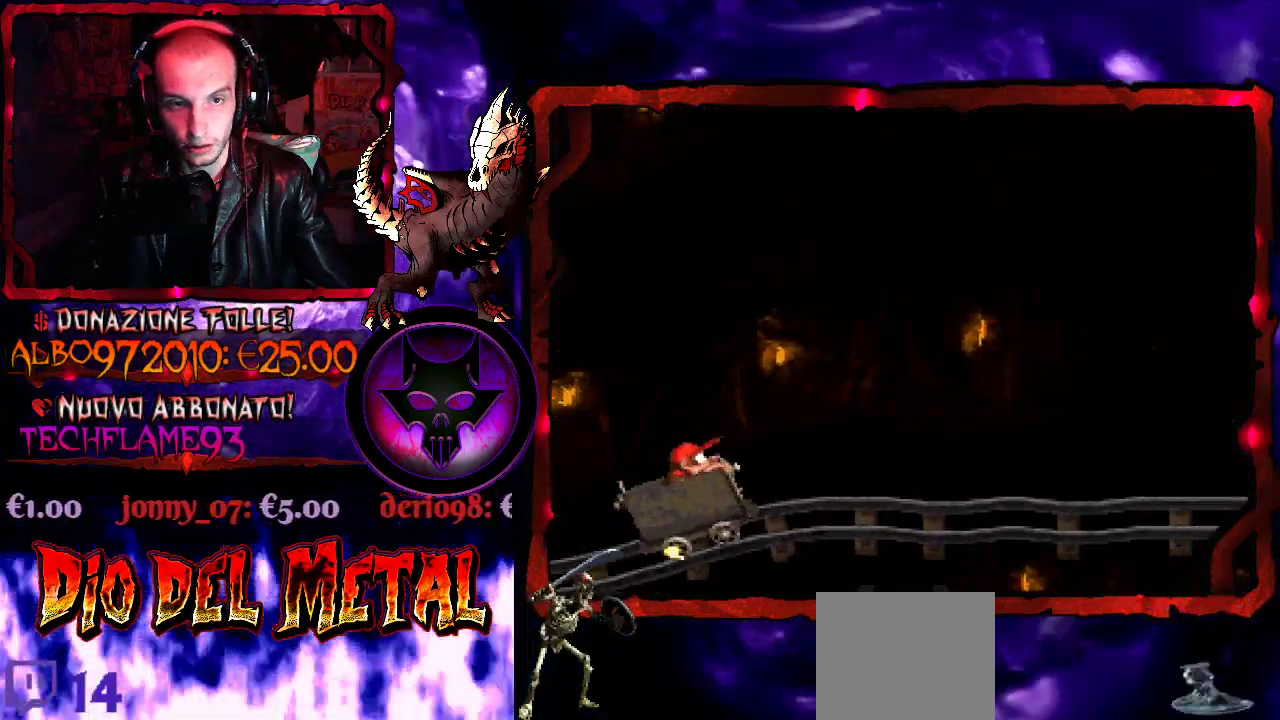
{"buttons": ["Y"], "events": []}
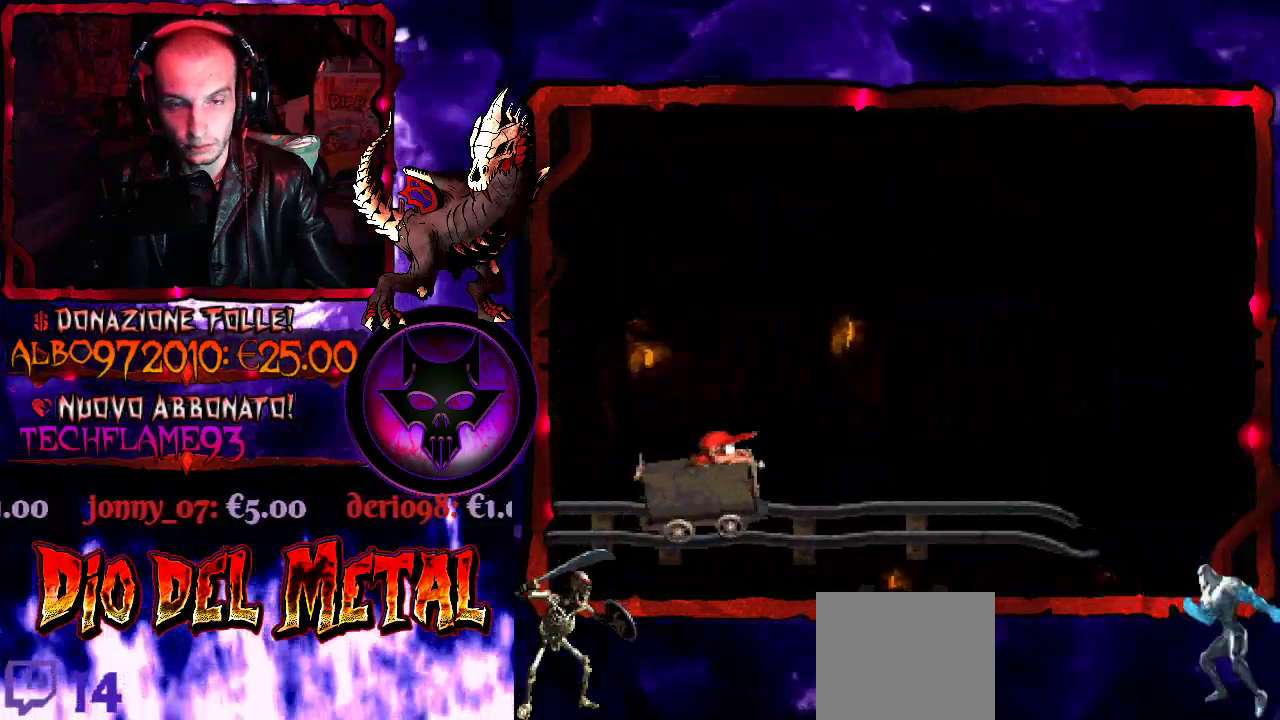
{"buttons": ["Y", "DPAD_RIGHT"], "events": [[433, "DPAD_RIGHT", "down"]]}
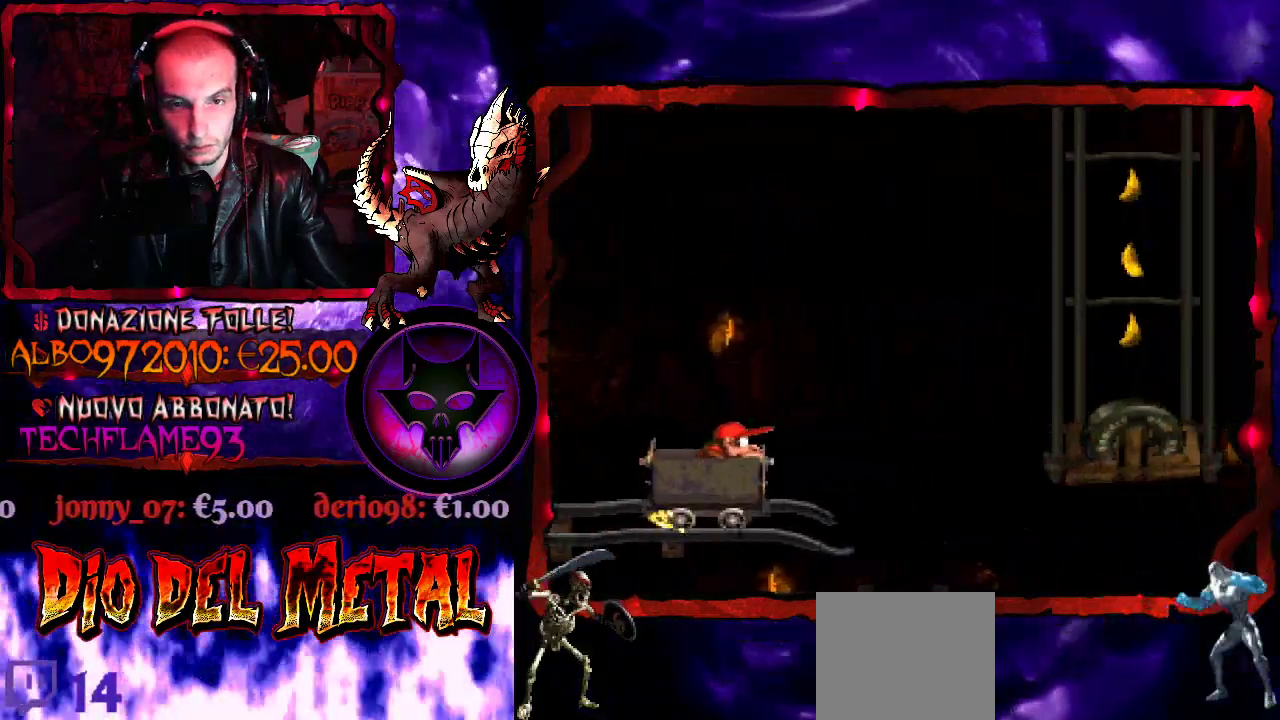
{"buttons": ["B", "Y", "DPAD_RIGHT"], "events": [[67, "B", "down"]]}
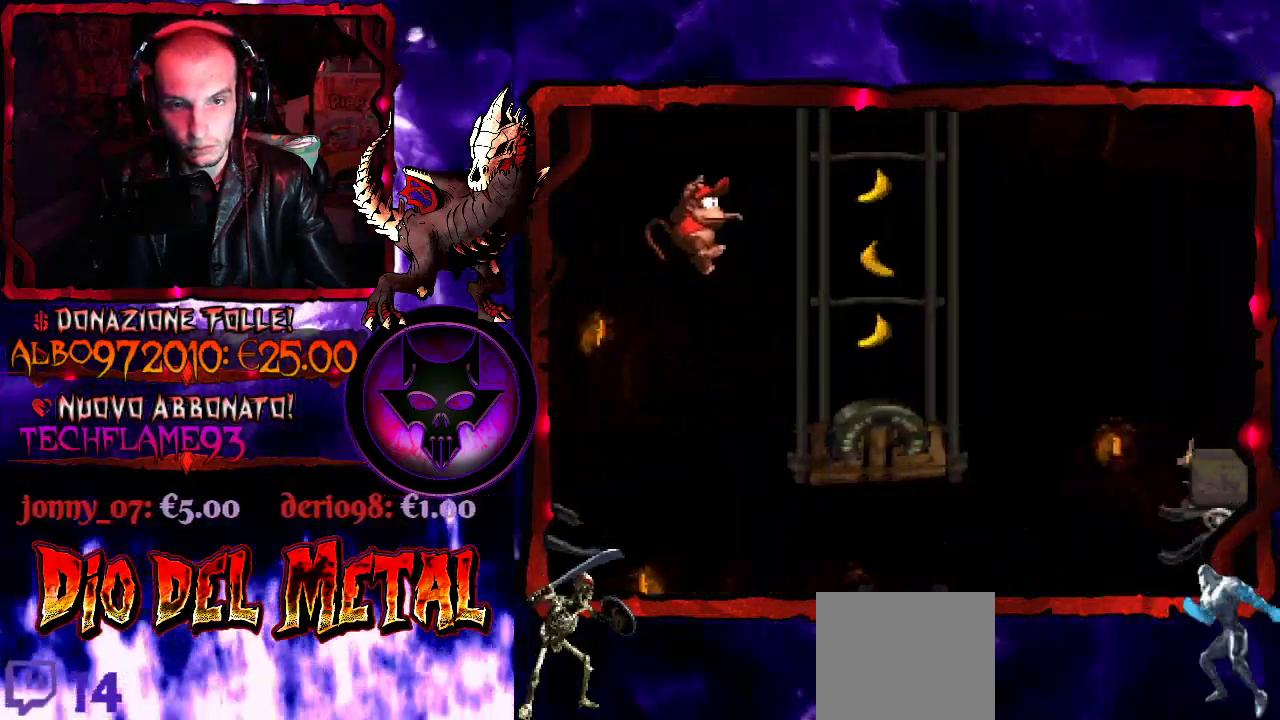
{"buttons": ["B", "Y"], "events": [[100, "B", "up"], [233, "DPAD_RIGHT", "up"], [433, "DPAD_RIGHT", "down"], [500, "B", "down"], [500, "DPAD_RIGHT", "up"]]}
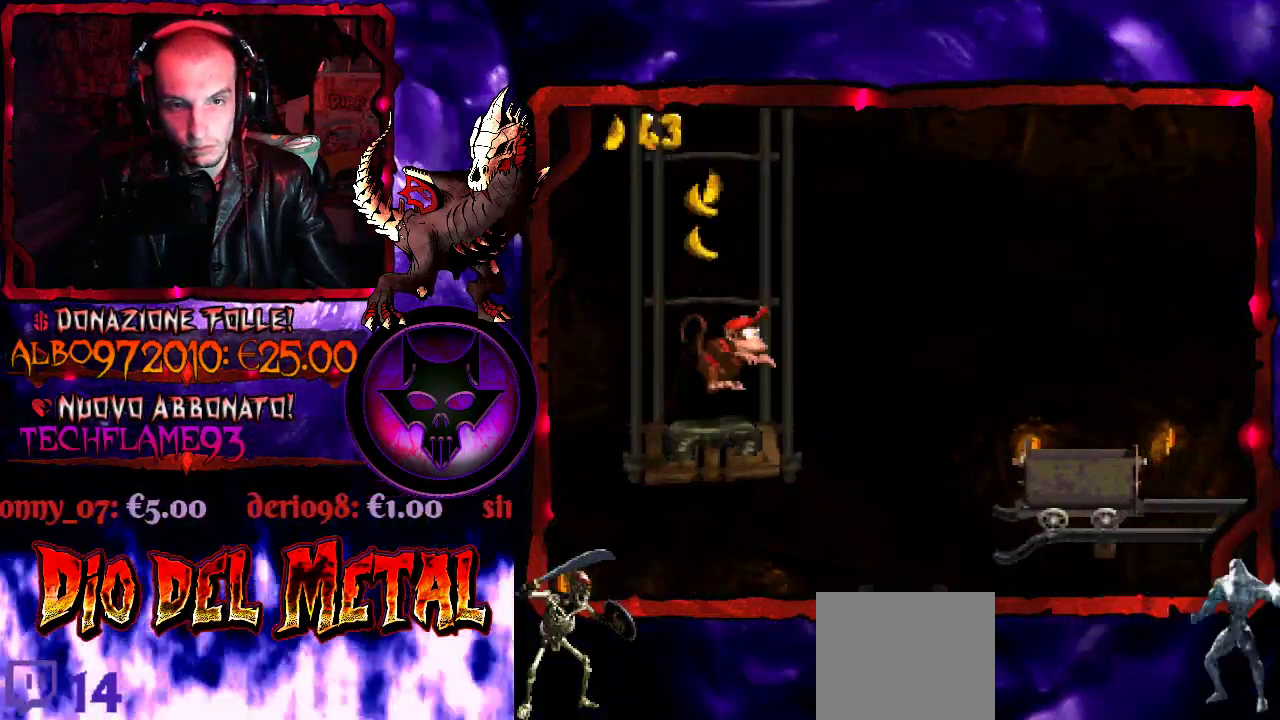
{"buttons": ["B", "Y", "DPAD_RIGHT"], "events": [[67, "DPAD_RIGHT", "down"]]}
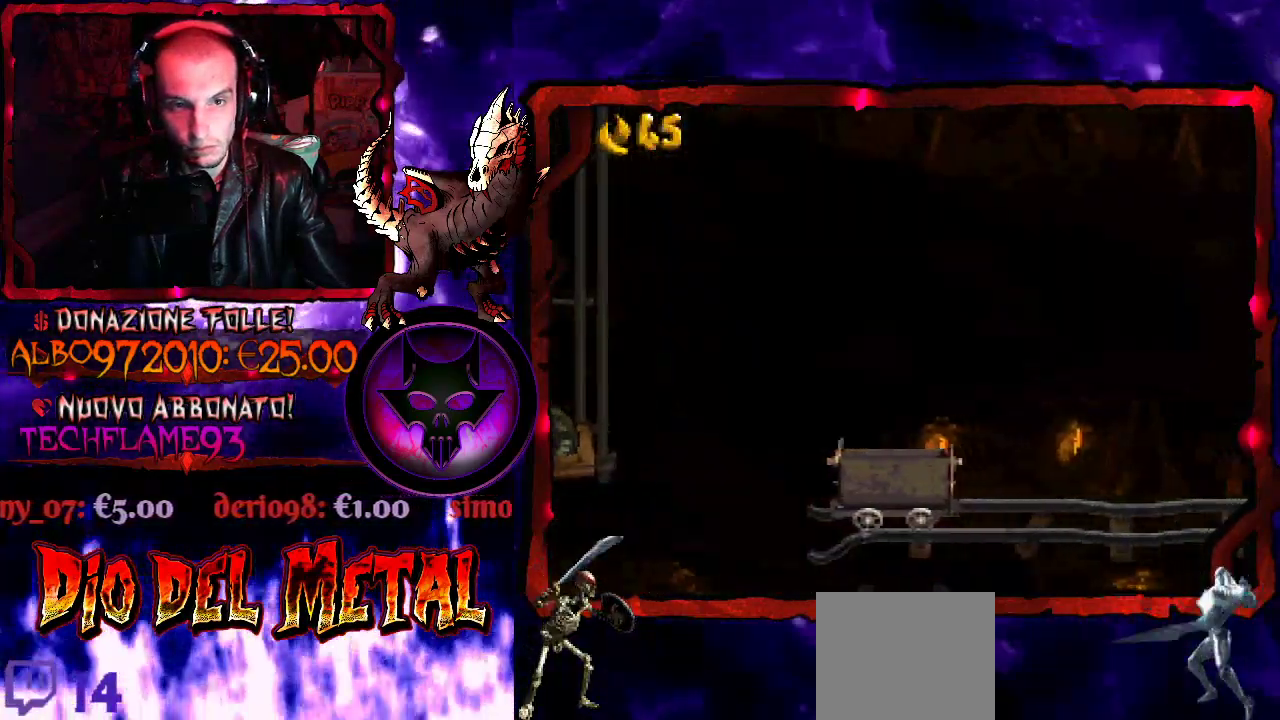
{"buttons": ["Y"], "events": [[167, "B", "up"], [267, "DPAD_RIGHT", "up"]]}
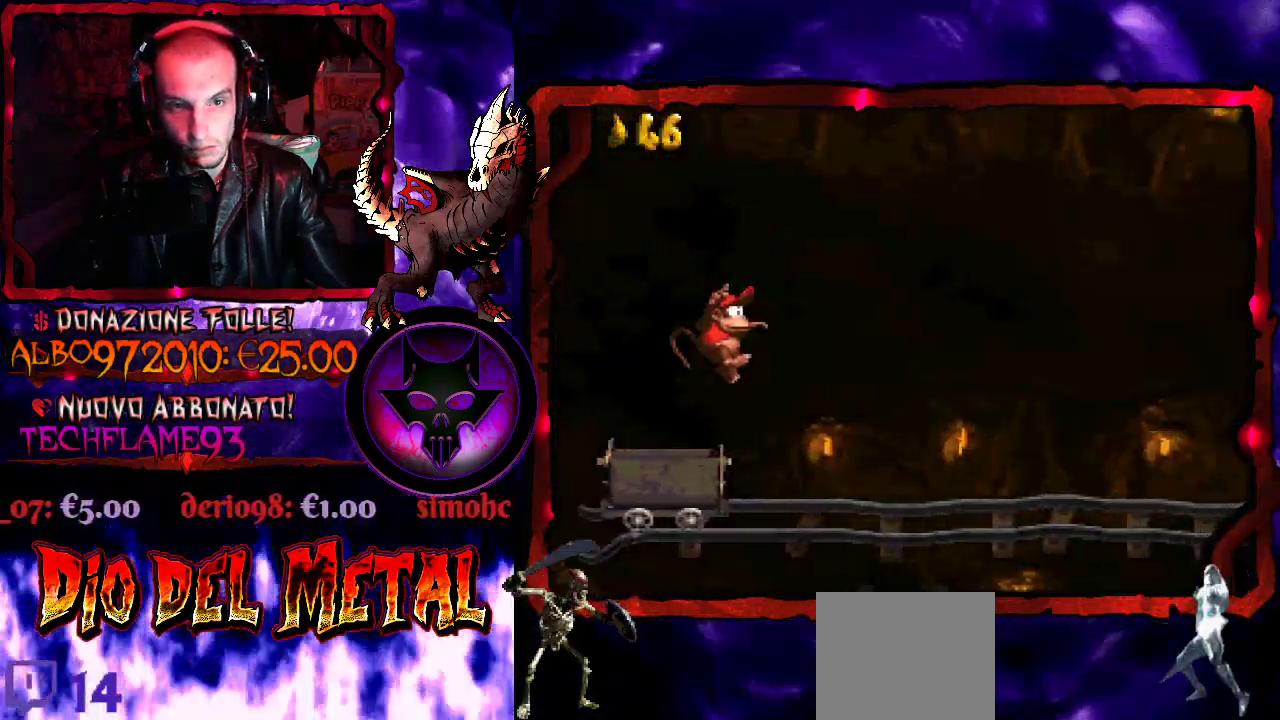
{"buttons": ["Y"], "events": [[133, "DPAD_LEFT", "down"], [300, "DPAD_LEFT", "up"]]}
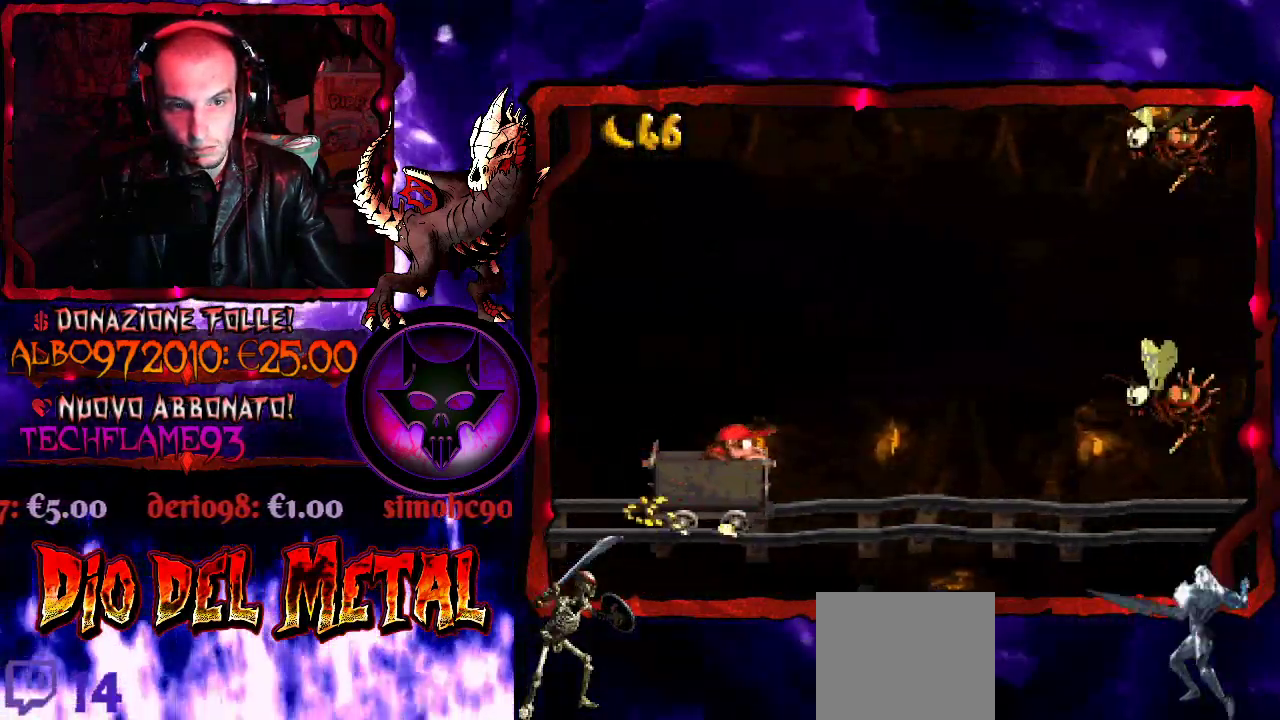
{"buttons": ["Y"], "events": []}
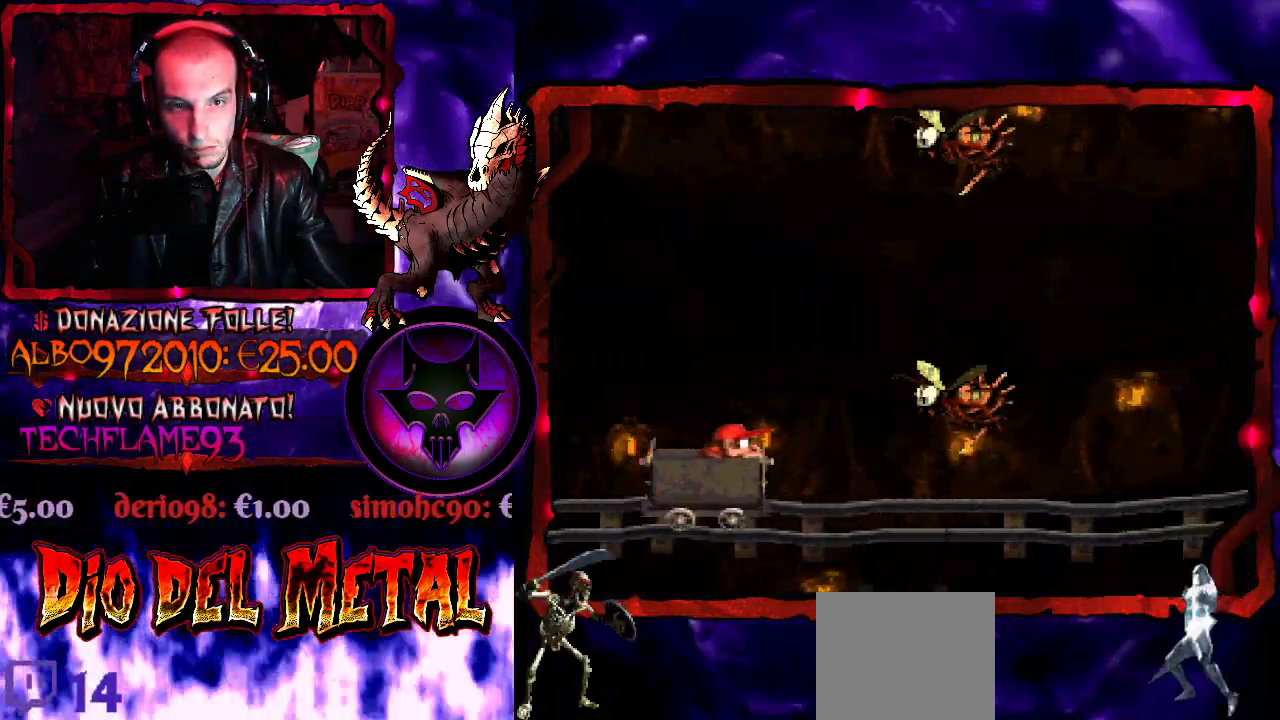
{"buttons": ["Y", "DPAD_RIGHT"], "events": [[67, "B", "down"], [67, "DPAD_RIGHT", "down"], [300, "B", "up"]]}
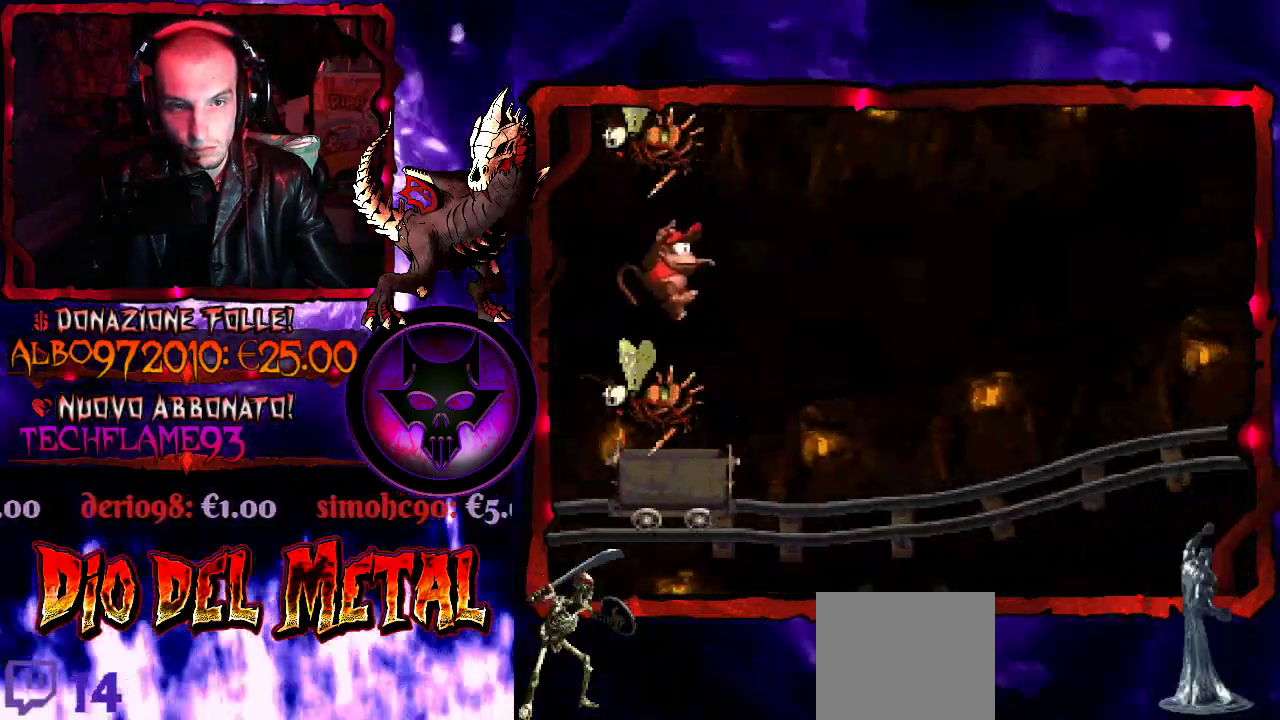
{"buttons": ["Y"], "events": [[67, "DPAD_RIGHT", "up"]]}
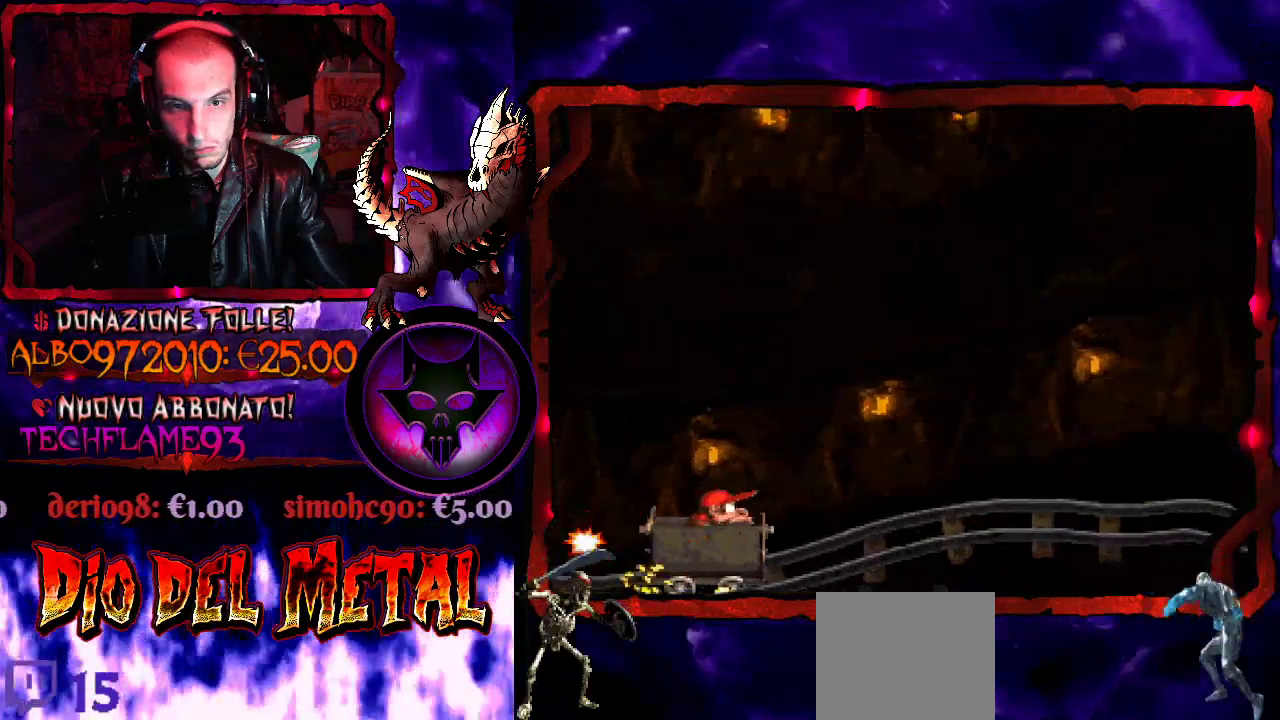
{"buttons": ["Y"], "events": []}